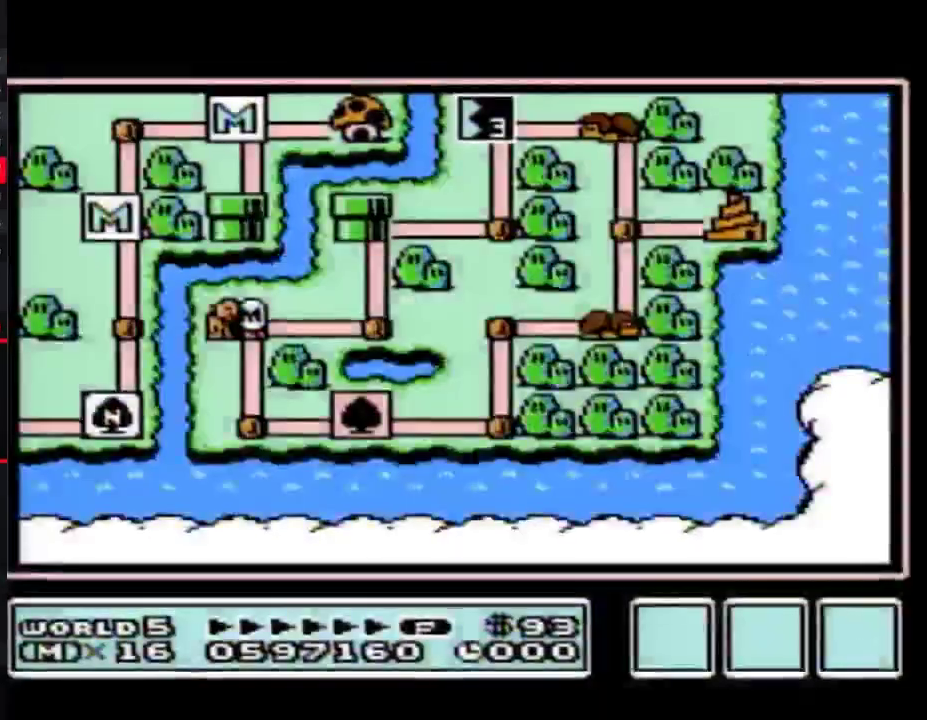
Gameplay with a controller (Nintendo layout); each line is a JSON object with the inputs held at the frame after it. "events" lists button and stick changes between this image and that frame as [ms after this image, input, new state], when the widget could be followed in between. Not read: L3 R3.
{"buttons": ["DPAD_RIGHT"], "events": [[200, "DPAD_RIGHT", "down"]]}
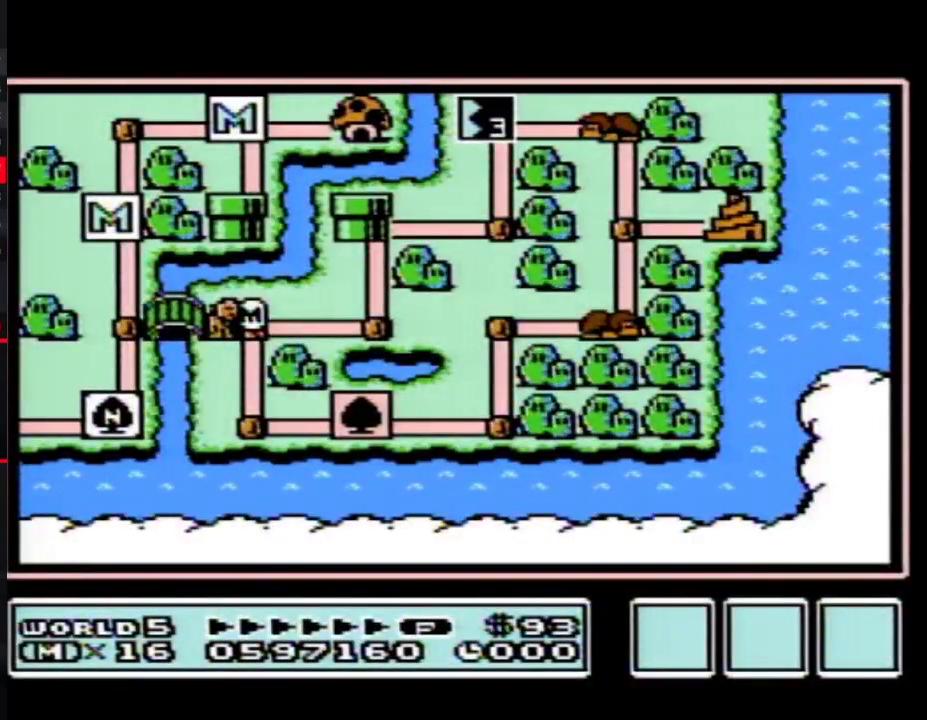
{"buttons": ["DPAD_RIGHT"], "events": []}
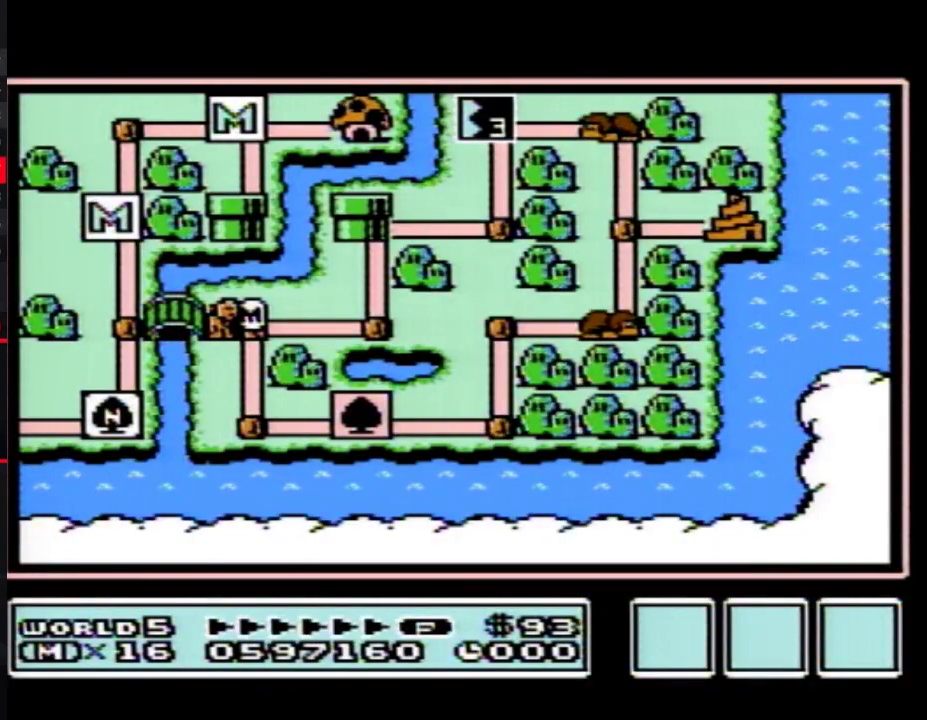
{"buttons": ["DPAD_RIGHT"], "events": []}
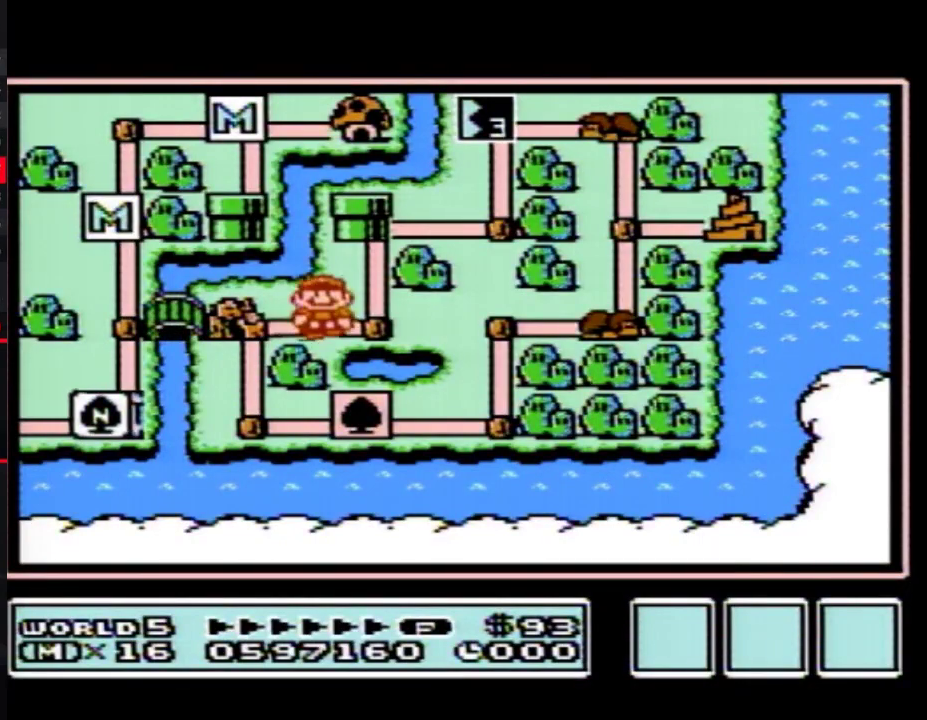
{"buttons": ["DPAD_RIGHT"], "events": [[117, "DPAD_RIGHT", "up"], [167, "DPAD_UP", "down"], [400, "DPAD_UP", "up"], [483, "DPAD_RIGHT", "down"]]}
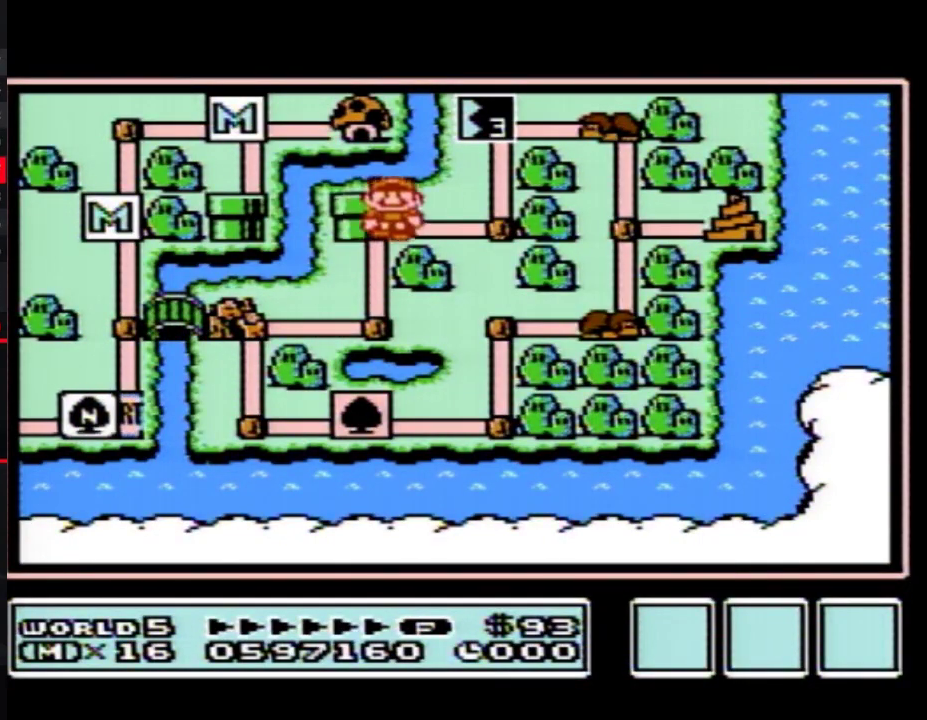
{"buttons": ["DPAD_UP"], "events": [[200, "DPAD_RIGHT", "up"], [300, "DPAD_UP", "down"]]}
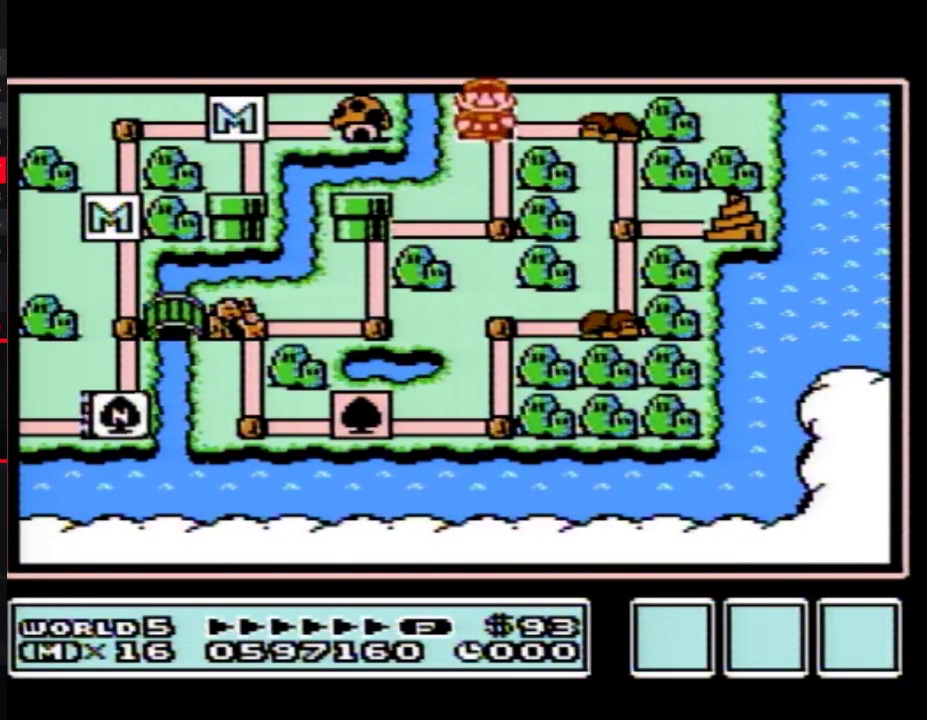
{"buttons": ["DPAD_UP"], "events": []}
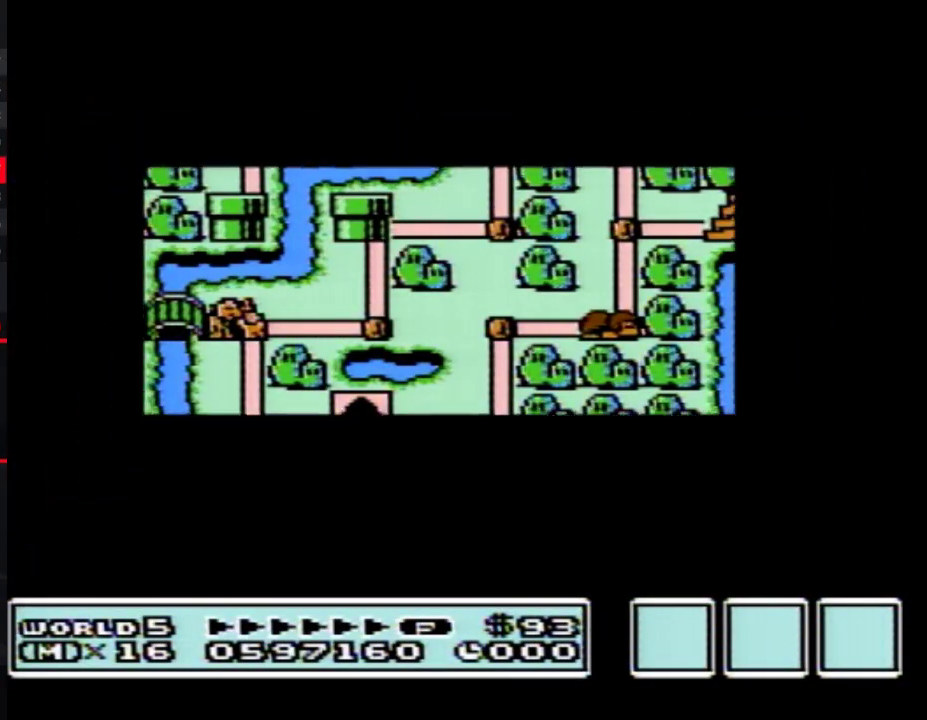
{"buttons": [], "events": [[500, "DPAD_UP", "up"]]}
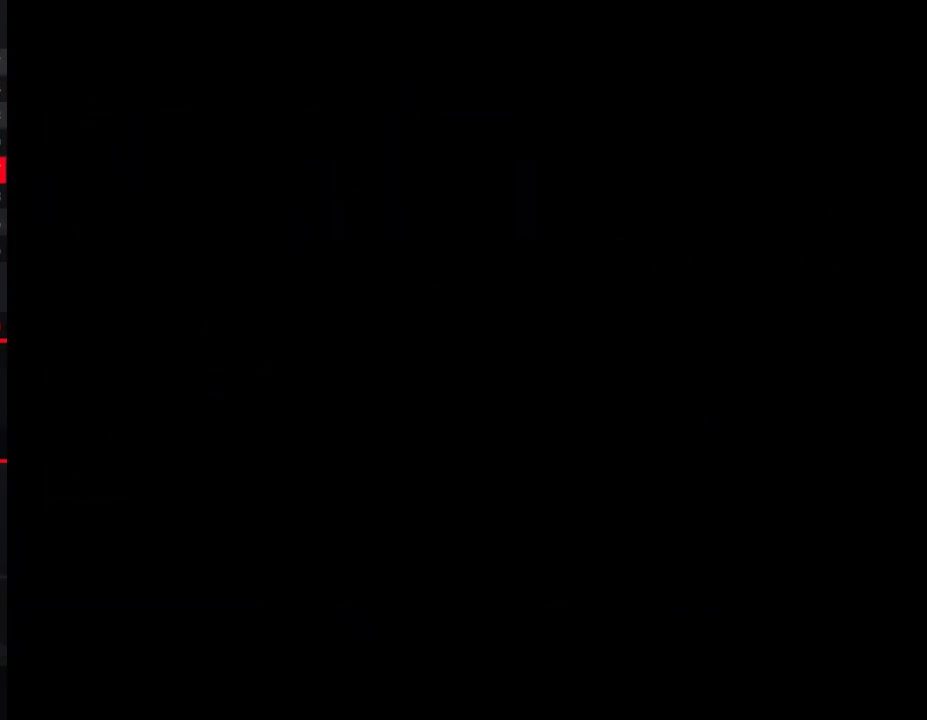
{"buttons": ["B", "DPAD_RIGHT"], "events": [[50, "A", "down"], [117, "A", "up"], [117, "B", "down"], [117, "DPAD_RIGHT", "down"]]}
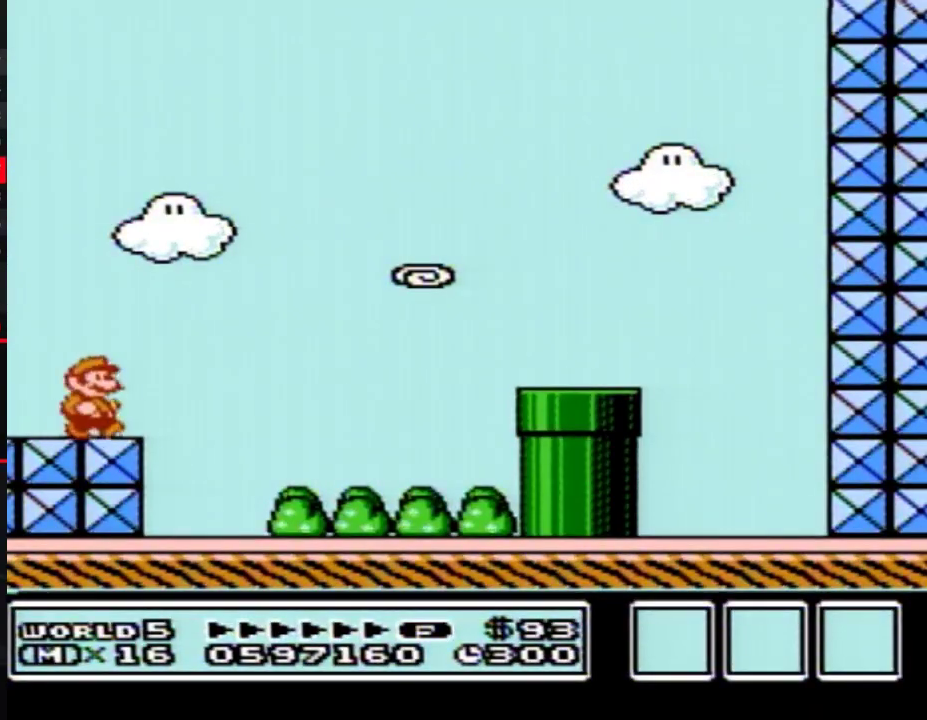
{"buttons": ["A", "B", "DPAD_RIGHT"], "events": [[200, "A", "down"]]}
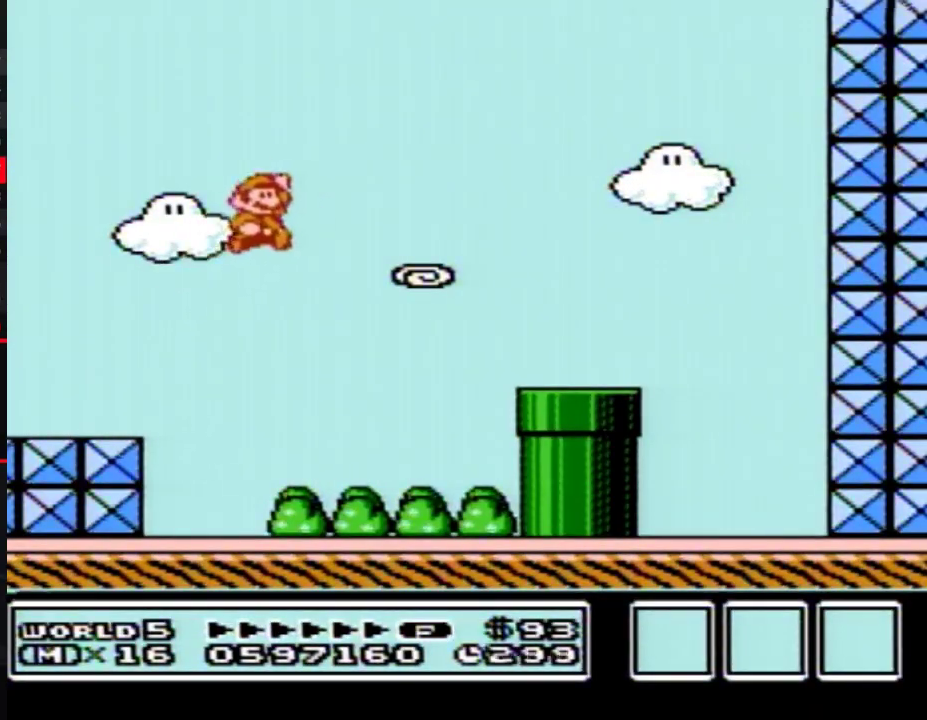
{"buttons": ["B", "DPAD_DOWN", "DPAD_RIGHT"], "events": [[50, "A", "up"], [450, "DPAD_DOWN", "down"]]}
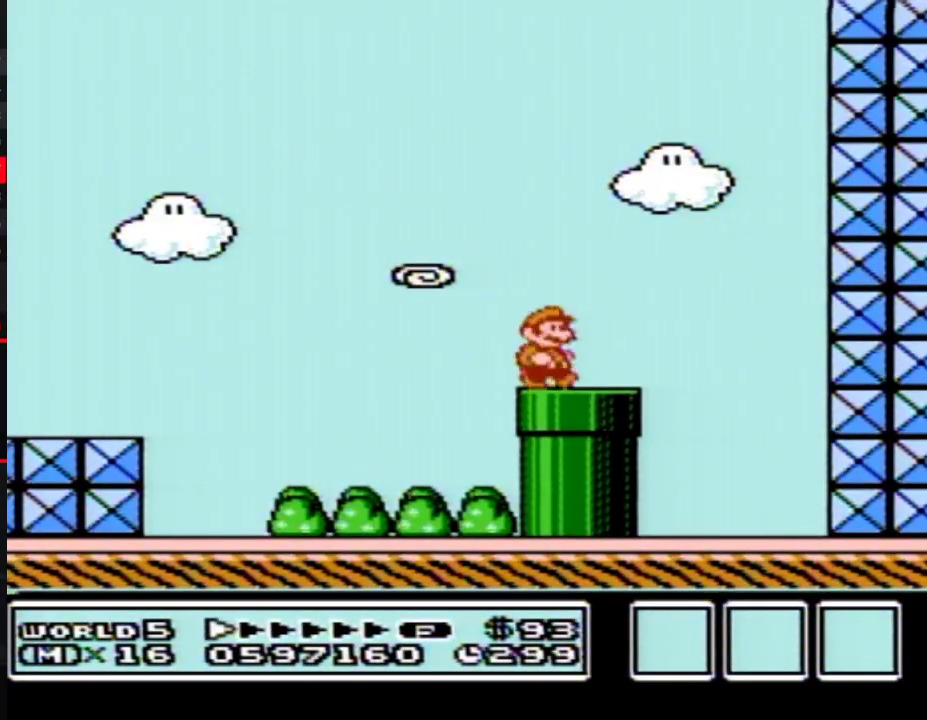
{"buttons": ["B"], "events": [[83, "DPAD_RIGHT", "up"], [233, "B", "up"], [300, "DPAD_DOWN", "up"], [333, "B", "down"]]}
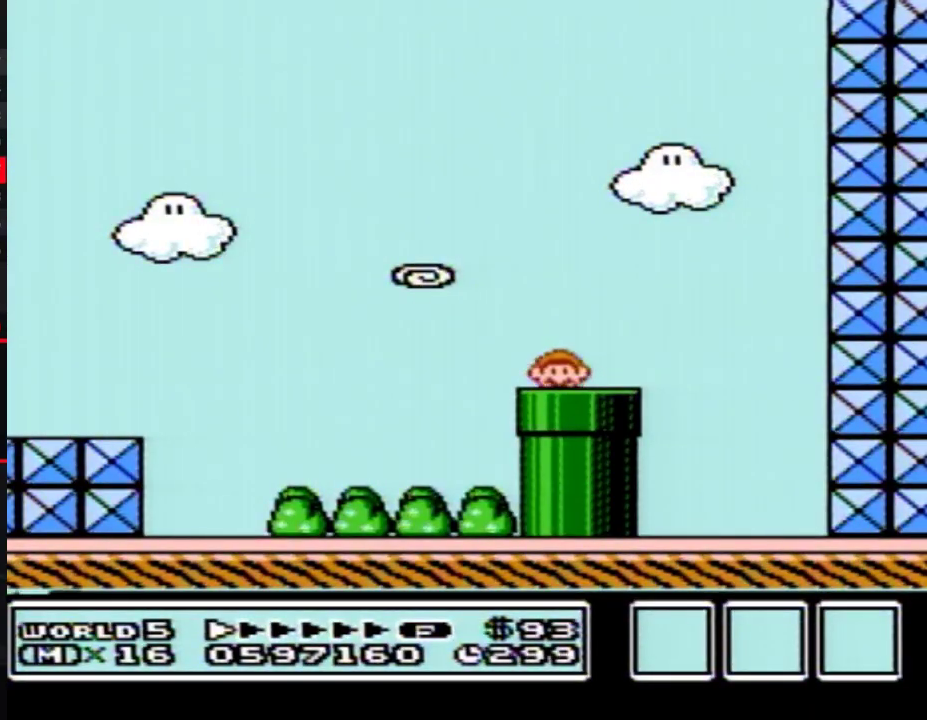
{"buttons": ["B"], "events": []}
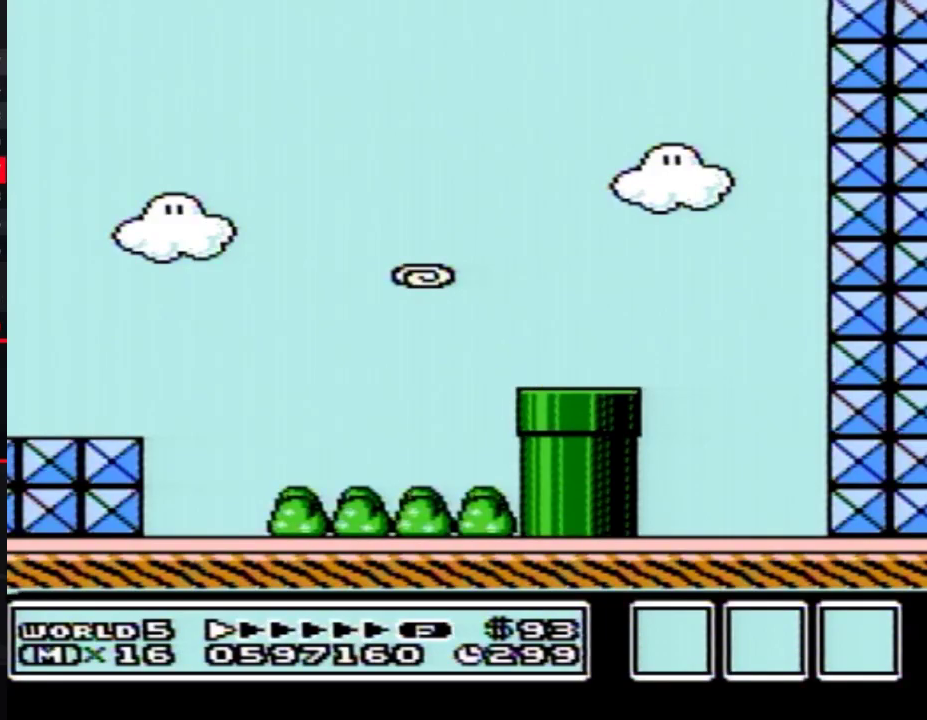
{"buttons": ["B"], "events": []}
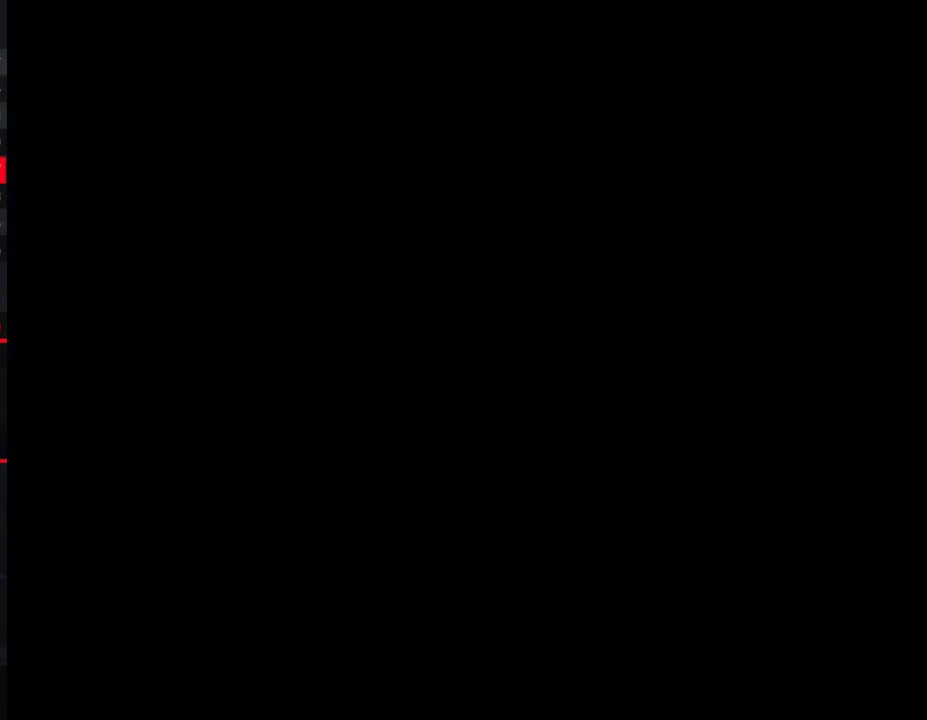
{"buttons": ["B"], "events": []}
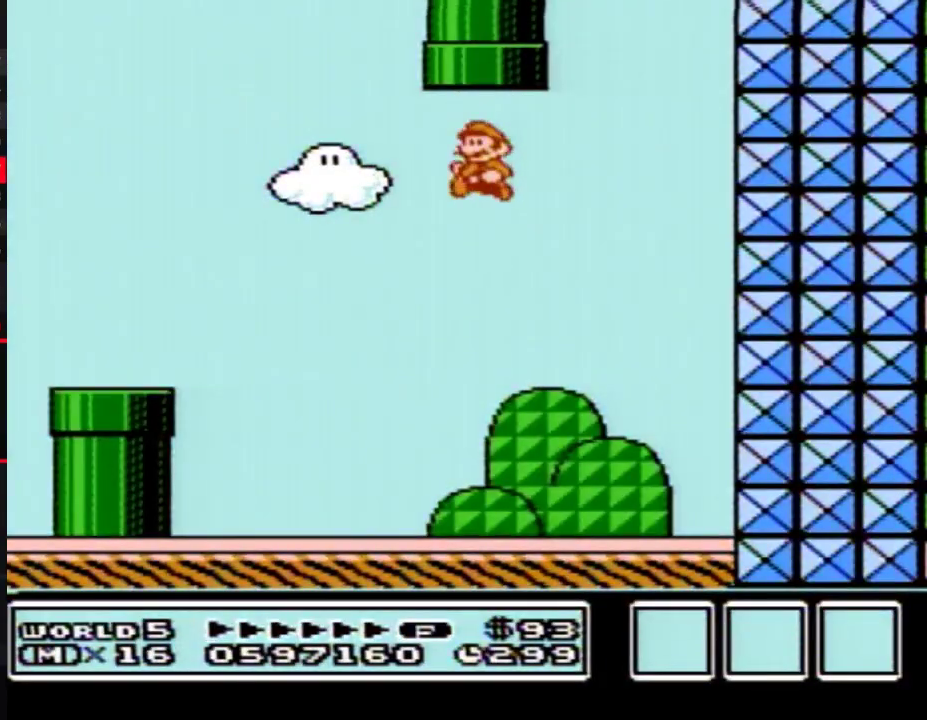
{"buttons": ["B", "DPAD_LEFT"], "events": [[17, "DPAD_LEFT", "down"]]}
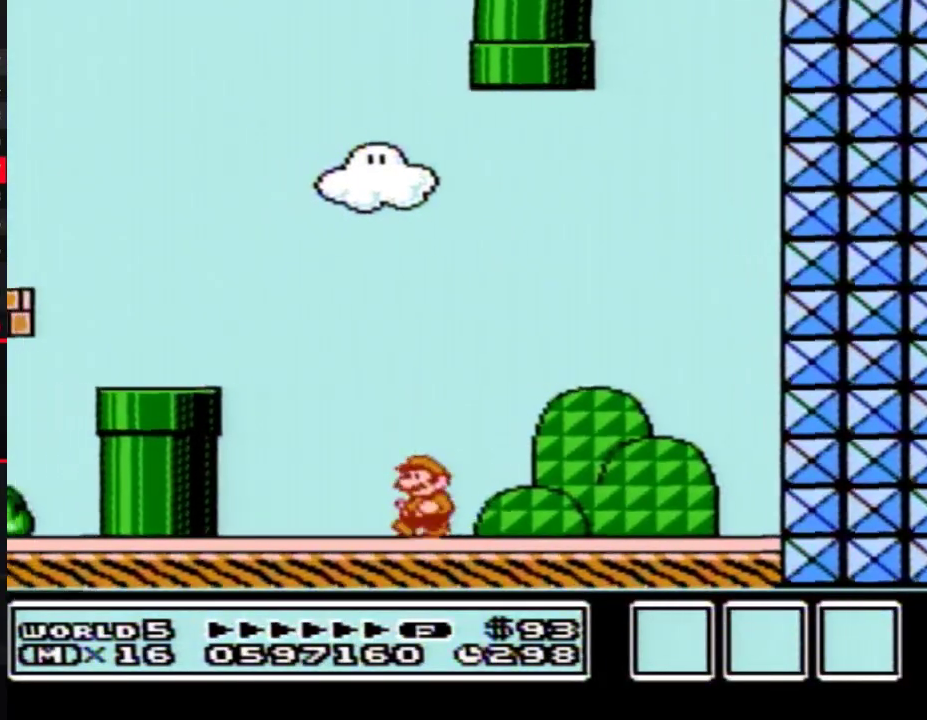
{"buttons": ["B", "DPAD_LEFT"], "events": [[83, "A", "down"], [233, "A", "up"]]}
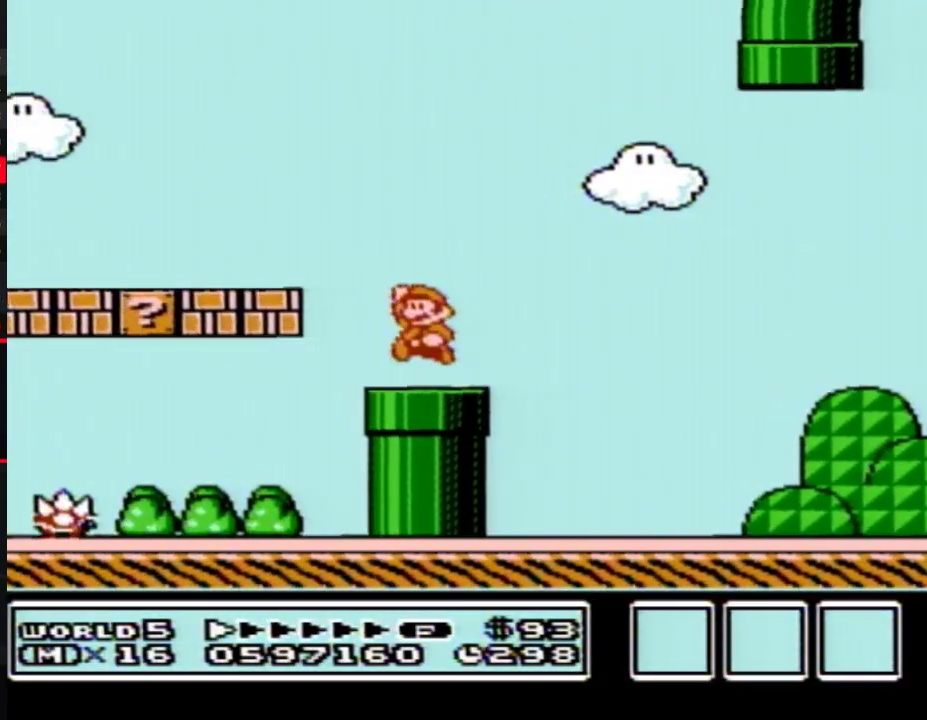
{"buttons": ["B", "DPAD_LEFT"], "events": [[17, "A", "down"], [133, "A", "up"]]}
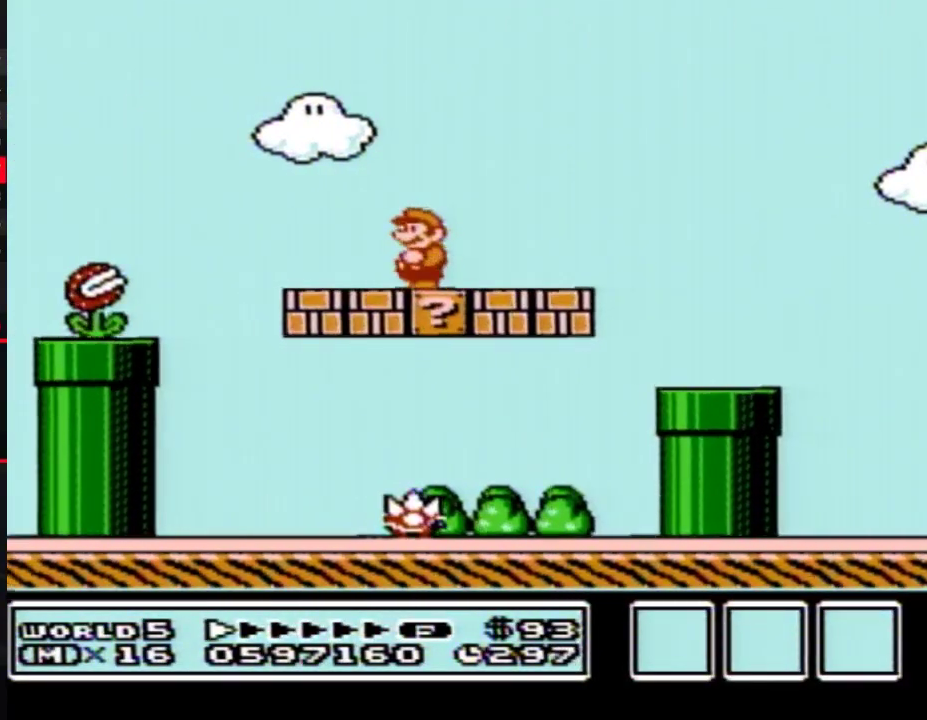
{"buttons": ["B", "DPAD_LEFT"], "events": [[150, "A", "down"], [333, "A", "up"]]}
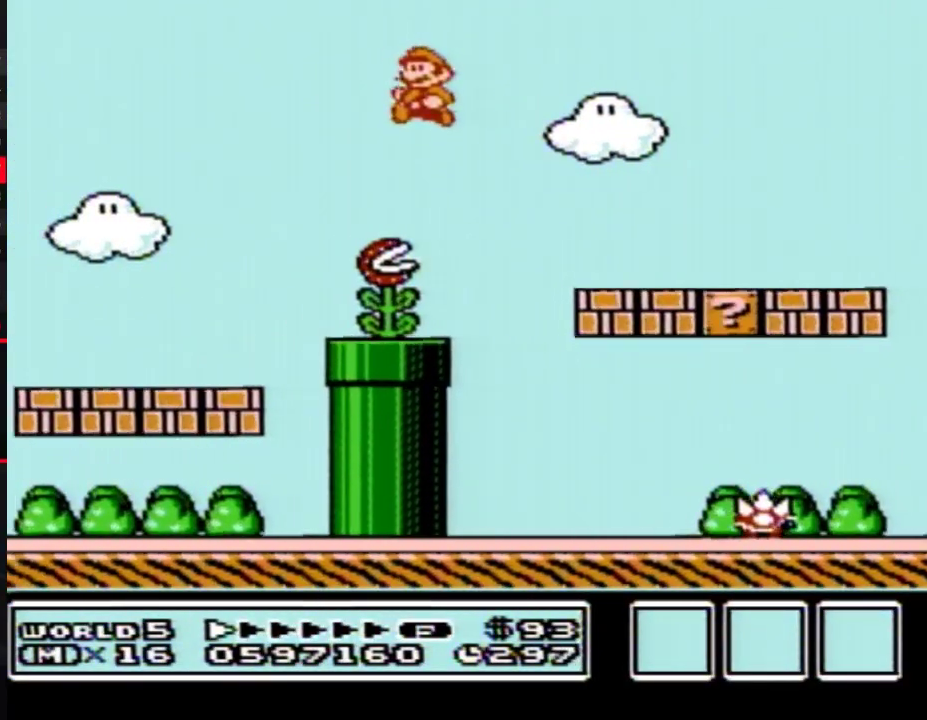
{"buttons": ["B", "DPAD_LEFT"], "events": []}
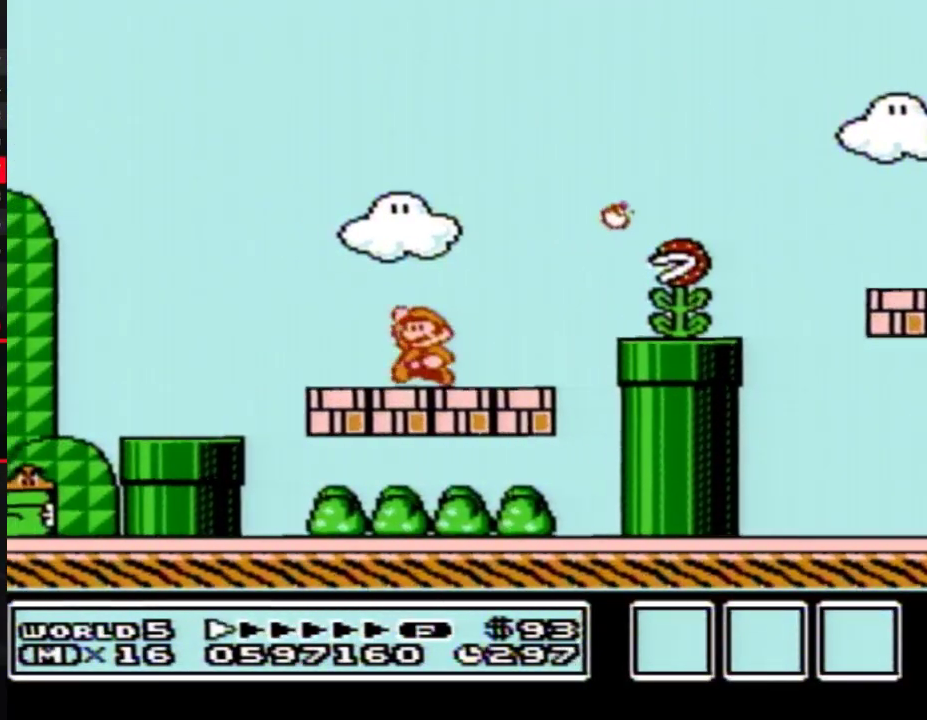
{"buttons": ["DPAD_LEFT"], "events": [[50, "A", "down"], [333, "A", "up"], [333, "B", "up"], [400, "B", "down"], [450, "B", "up"]]}
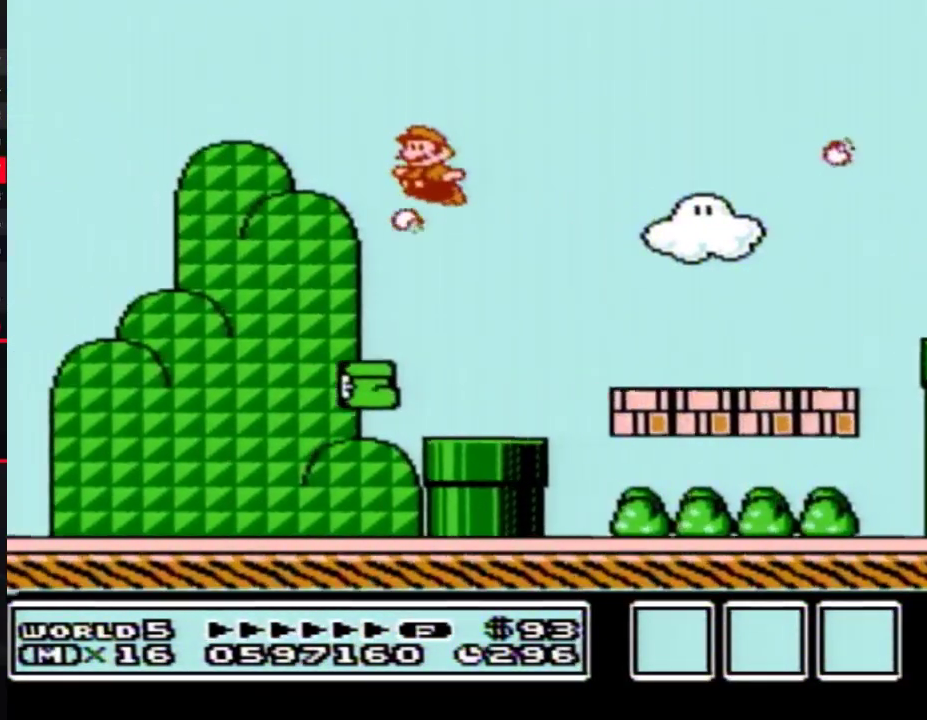
{"buttons": ["B", "DPAD_LEFT"], "events": [[17, "B", "down"]]}